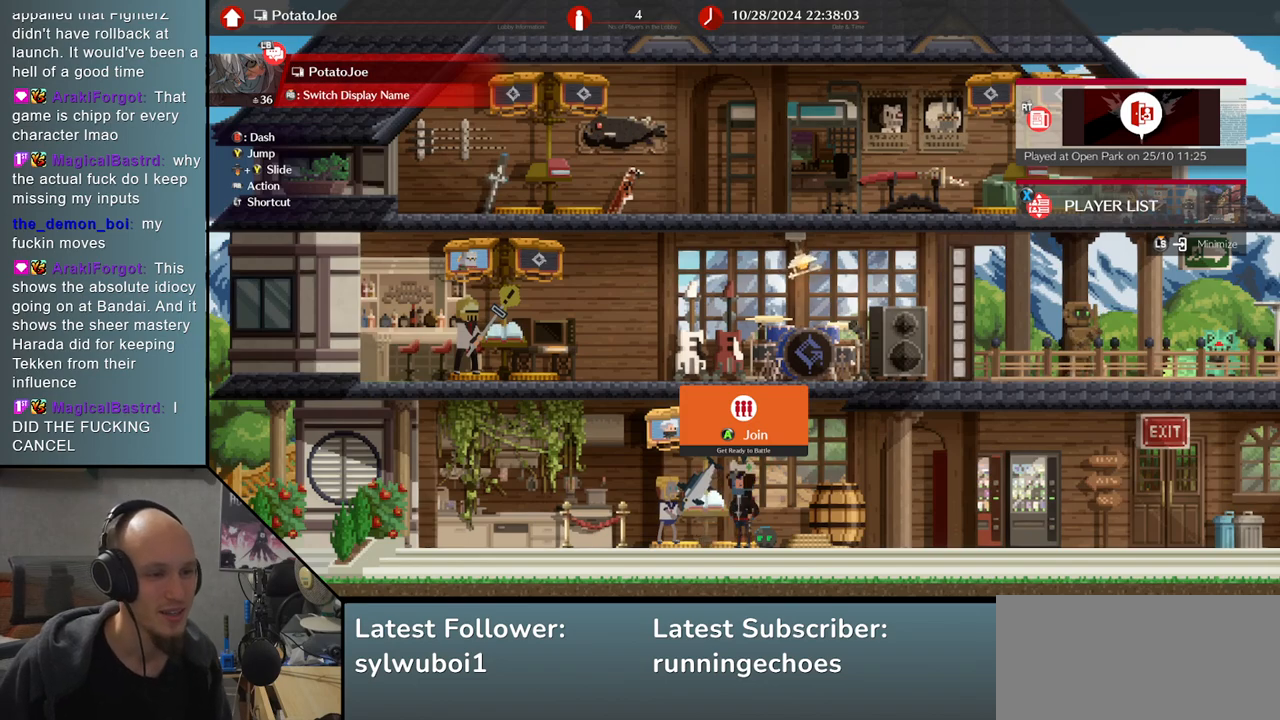
Gameplay with a controller (arcade stick); each line is a JSON object with the inputs held at the frame after it. "events" lists button and stick changes between this image and that frame as [ms after this image, input, new state], when the widget could be followed in between. Not read: L3 R3 other_buttons.
{"buttons": ["L1"], "events": [[400, "L1", "down"]]}
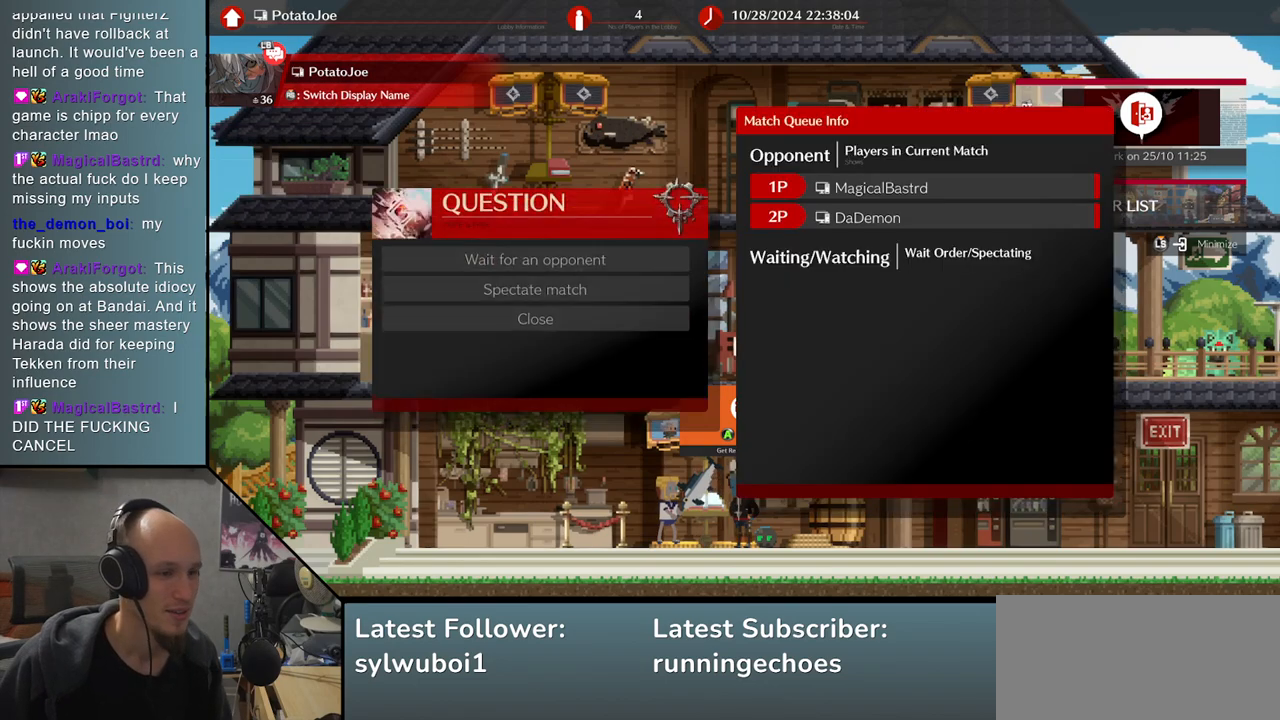
{"buttons": [], "events": [[33, "L1", "up"]]}
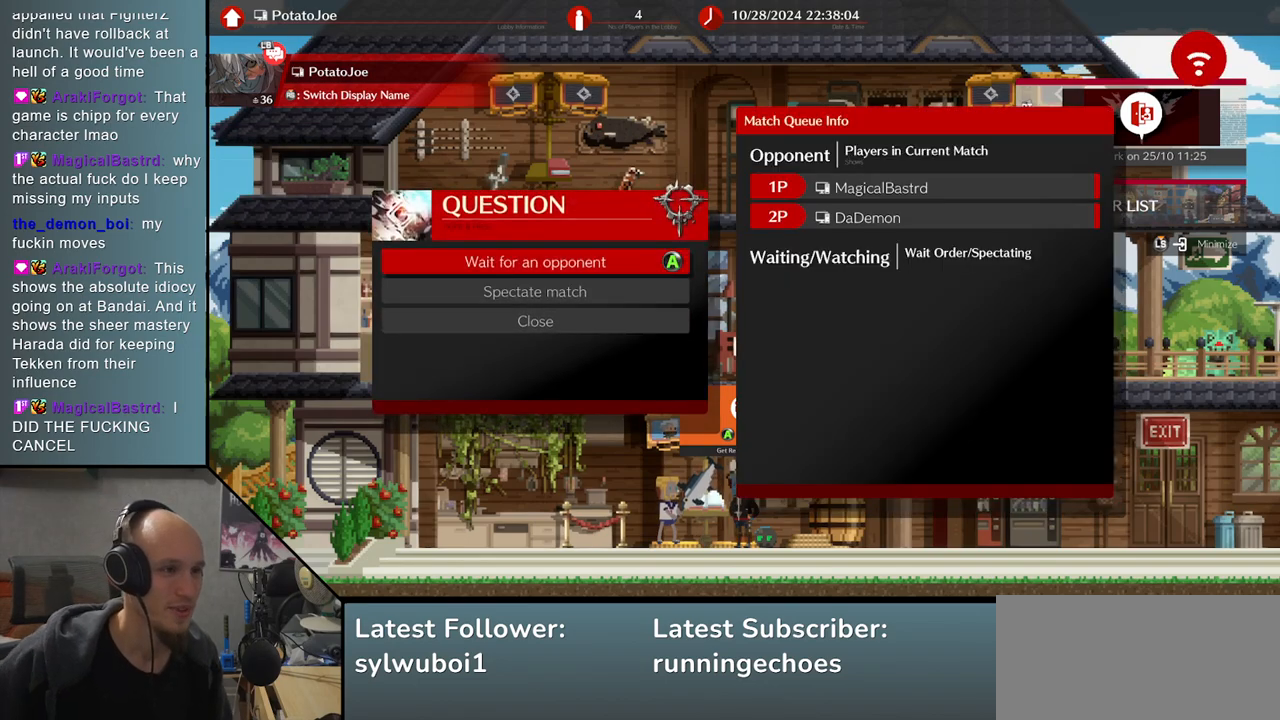
{"buttons": [], "events": [[83, "L1", "down"], [200, "L1", "up"]]}
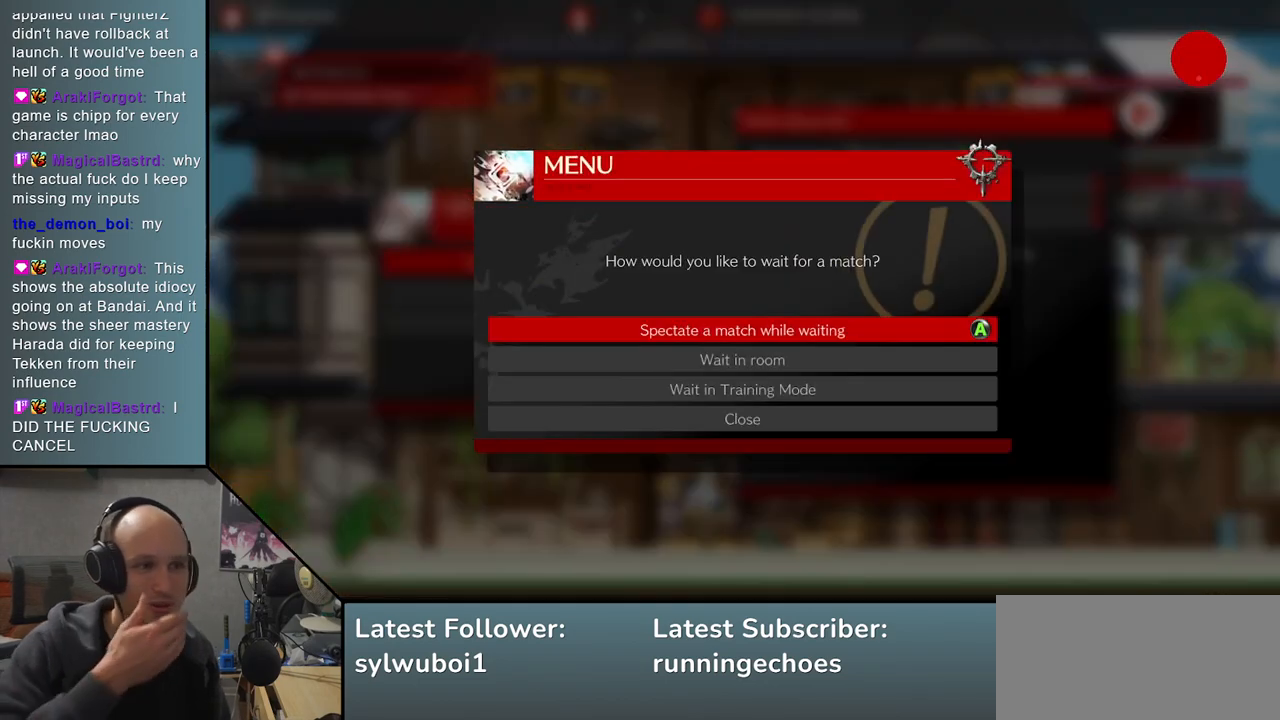
{"buttons": [], "events": []}
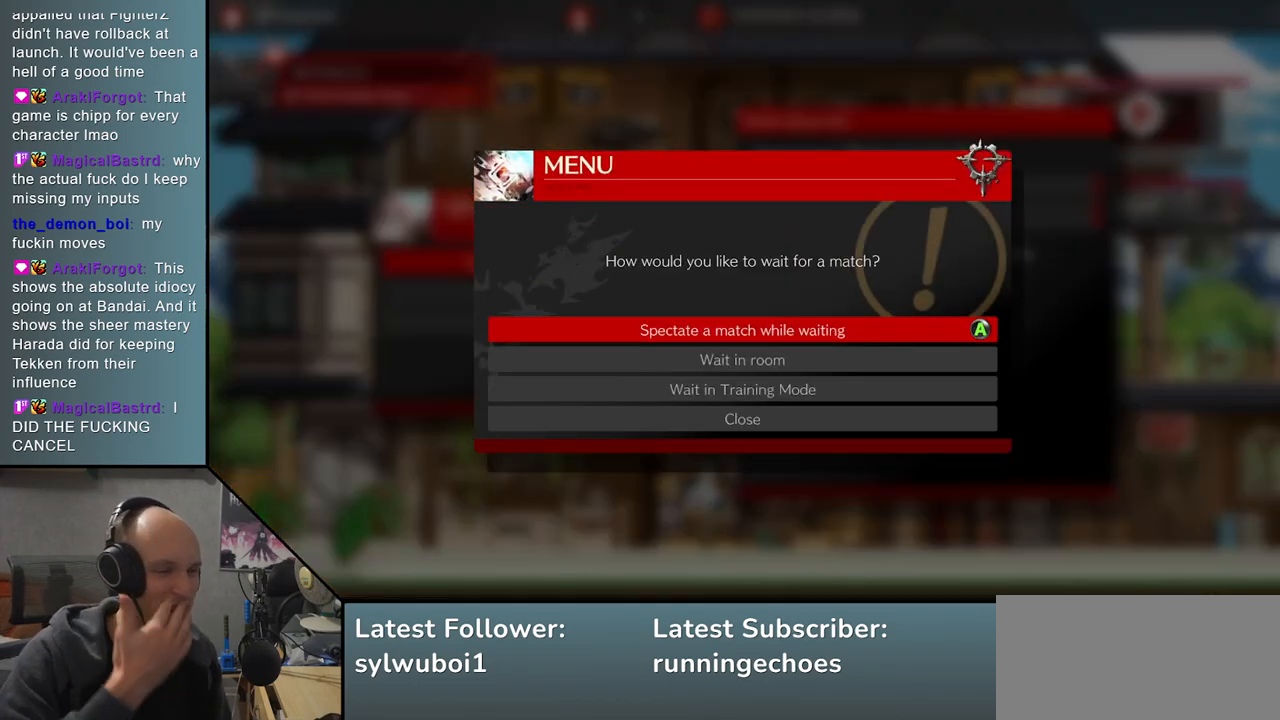
{"buttons": [], "events": []}
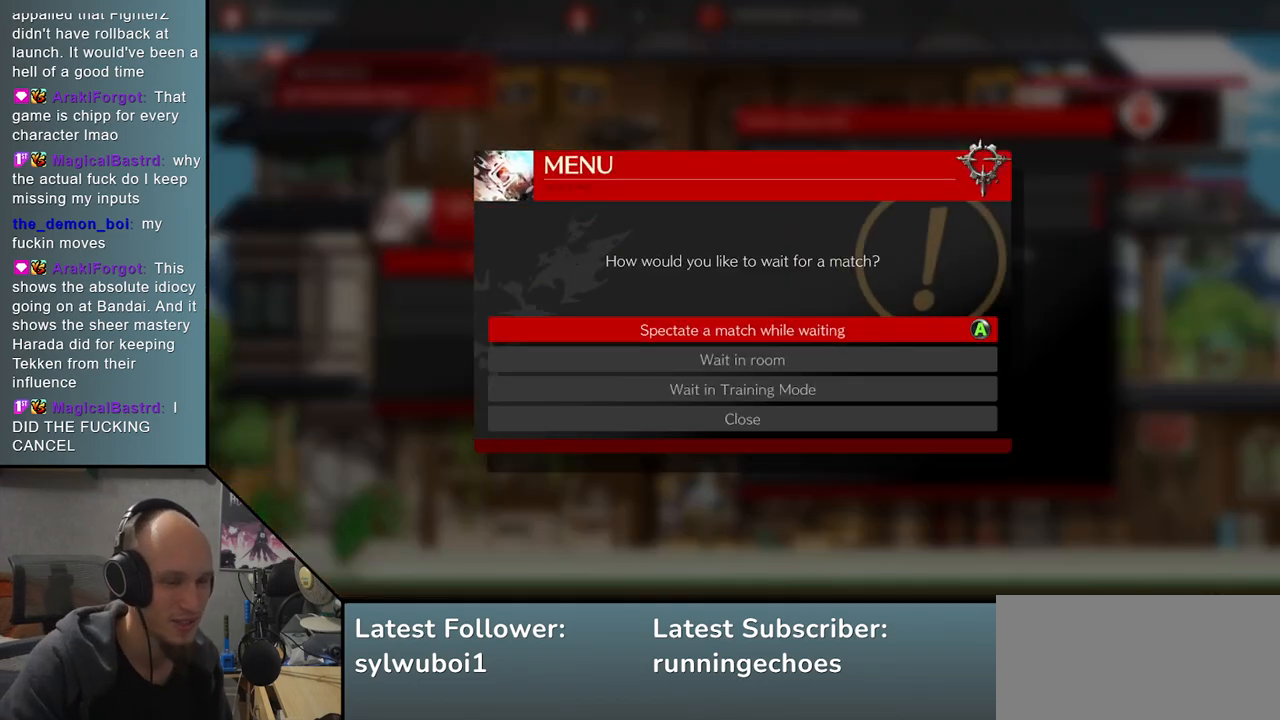
{"buttons": [], "events": [[167, "L1", "down"], [317, "L1", "up"]]}